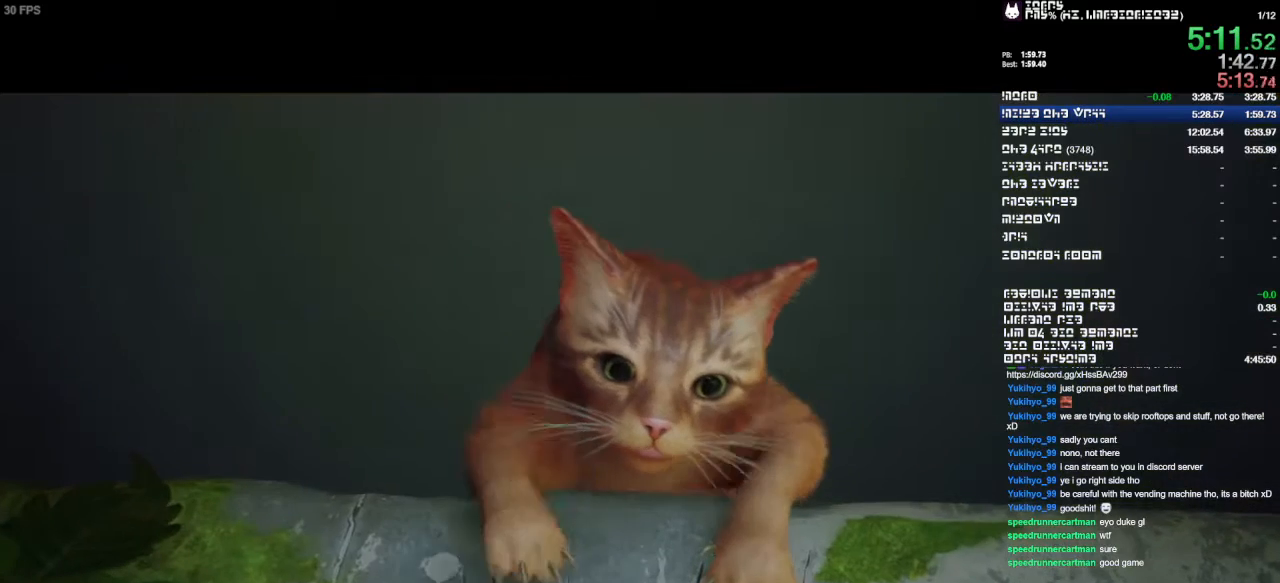
Gameplay with a controller (PlayStation layout); each line is a JSON object with the inputs held at the frame after it (dt_ms = milliseconds from this image to that frame). "events" lists button and stick changes between this image and that frame as [ms after this image, input, new state], when the widget could be followed in between. Not read: CIRCLE CROSS L1 L2 L3 R1 R2 R3.
{"dt_ms": 500, "buttons": [], "left_stick": "up", "right_stick": "center", "events": []}
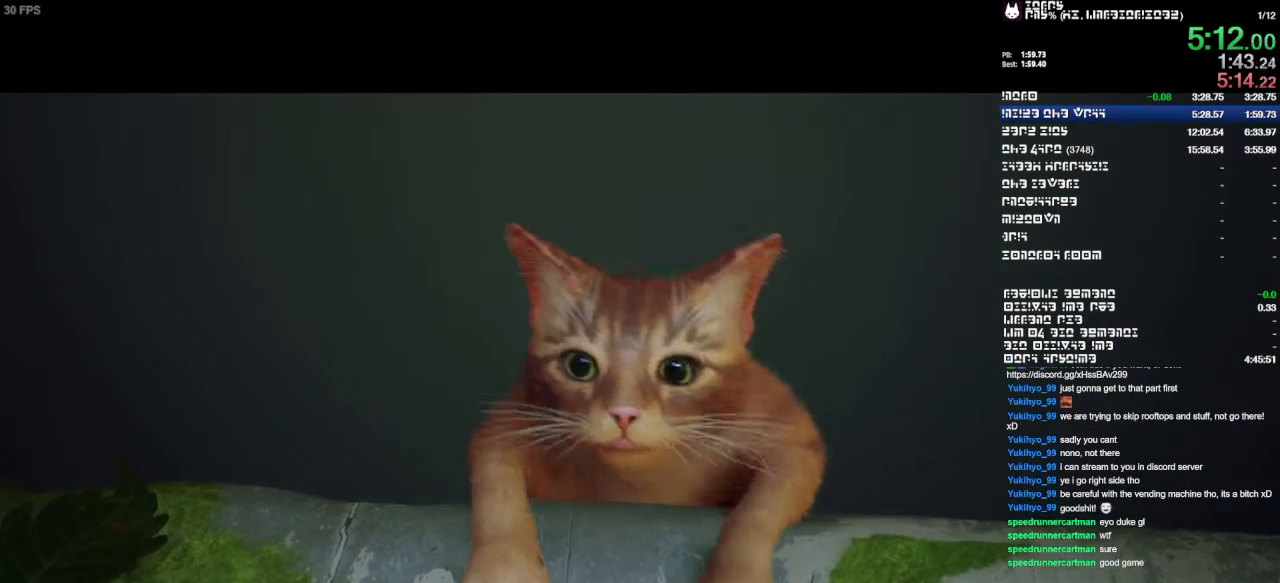
{"dt_ms": 500, "buttons": [], "left_stick": "up", "right_stick": "center", "events": []}
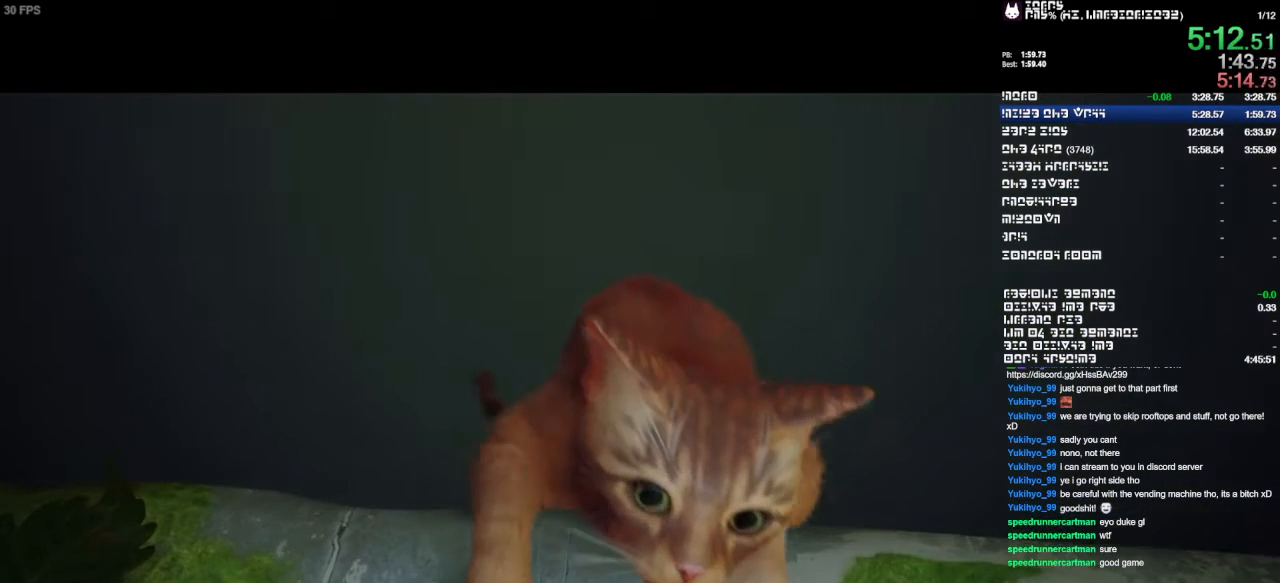
{"dt_ms": 500, "buttons": [], "left_stick": "up", "right_stick": "center", "events": []}
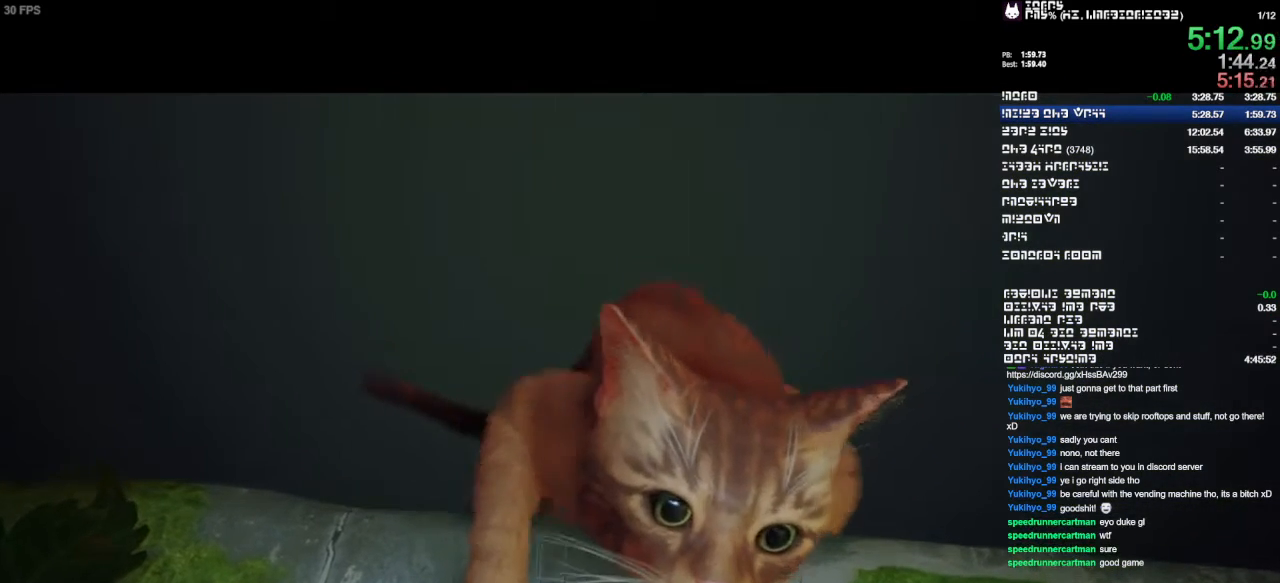
{"dt_ms": 500, "buttons": [], "left_stick": "up", "right_stick": "center"}
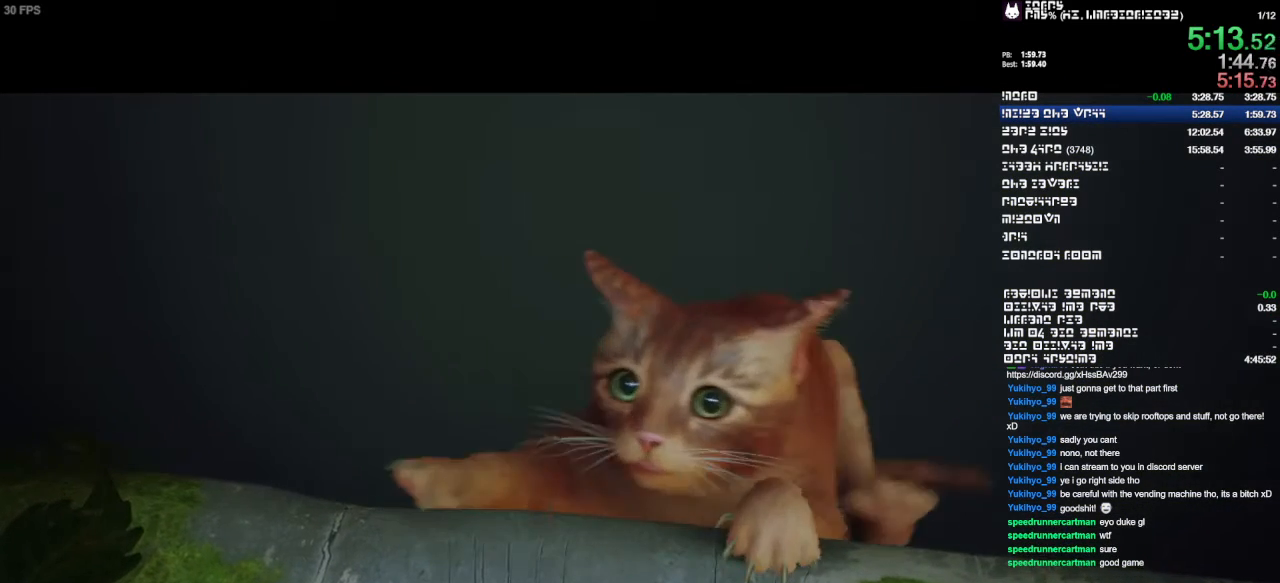
{"dt_ms": 1000, "buttons": [], "left_stick": "up", "right_stick": "center"}
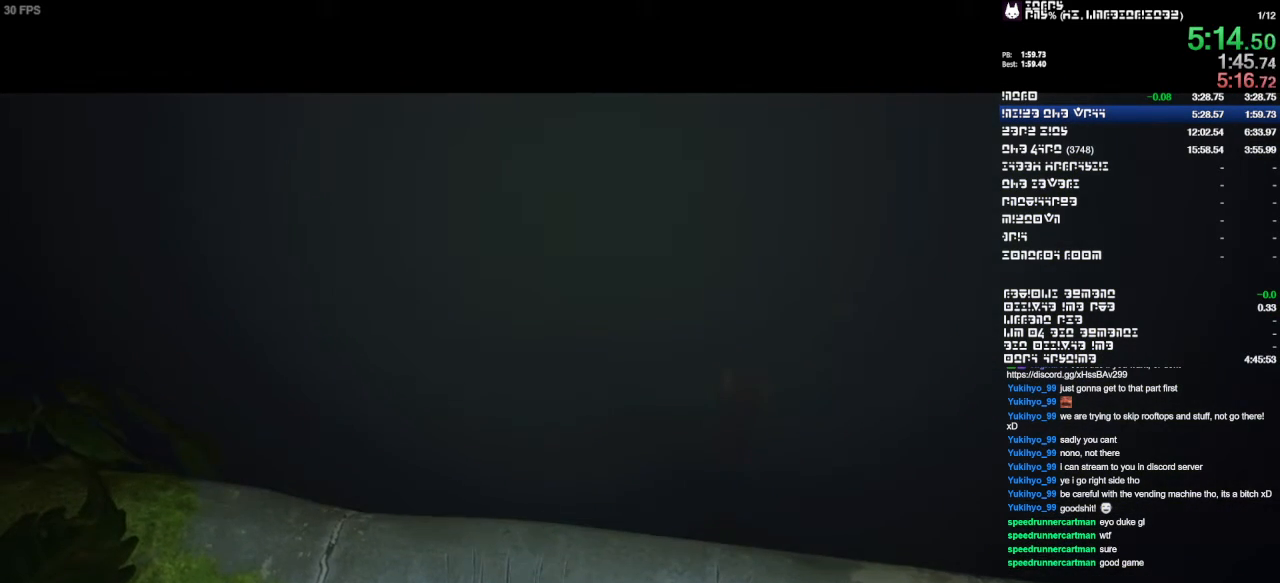
{"dt_ms": 500, "buttons": [], "left_stick": "up", "right_stick": "center"}
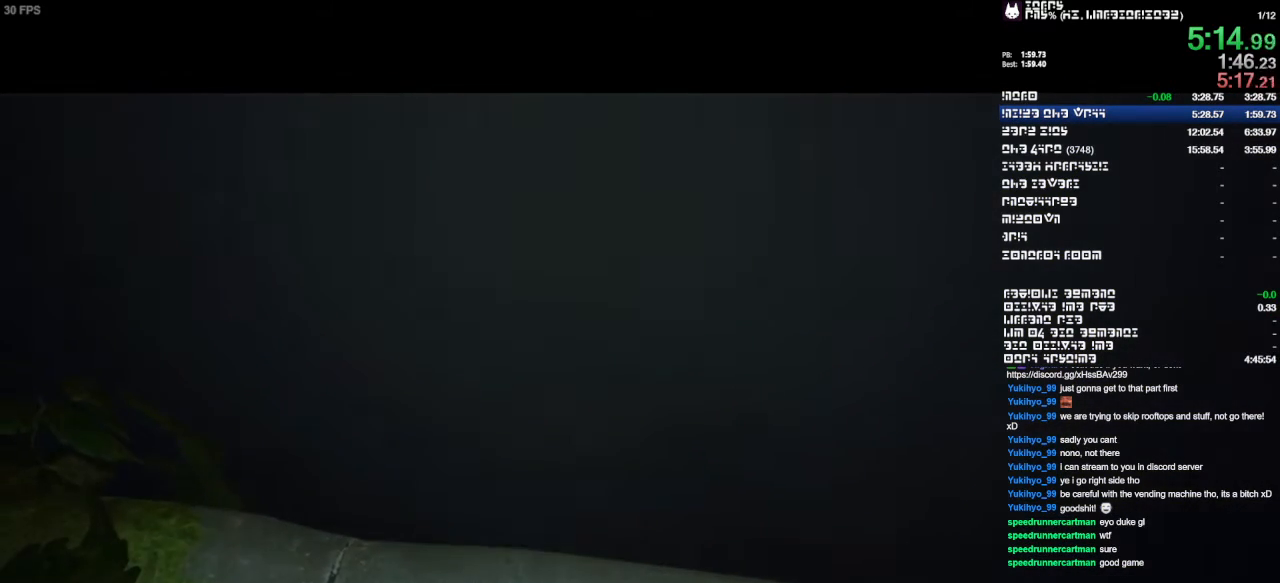
{"dt_ms": 500, "buttons": [], "left_stick": "up", "right_stick": "center"}